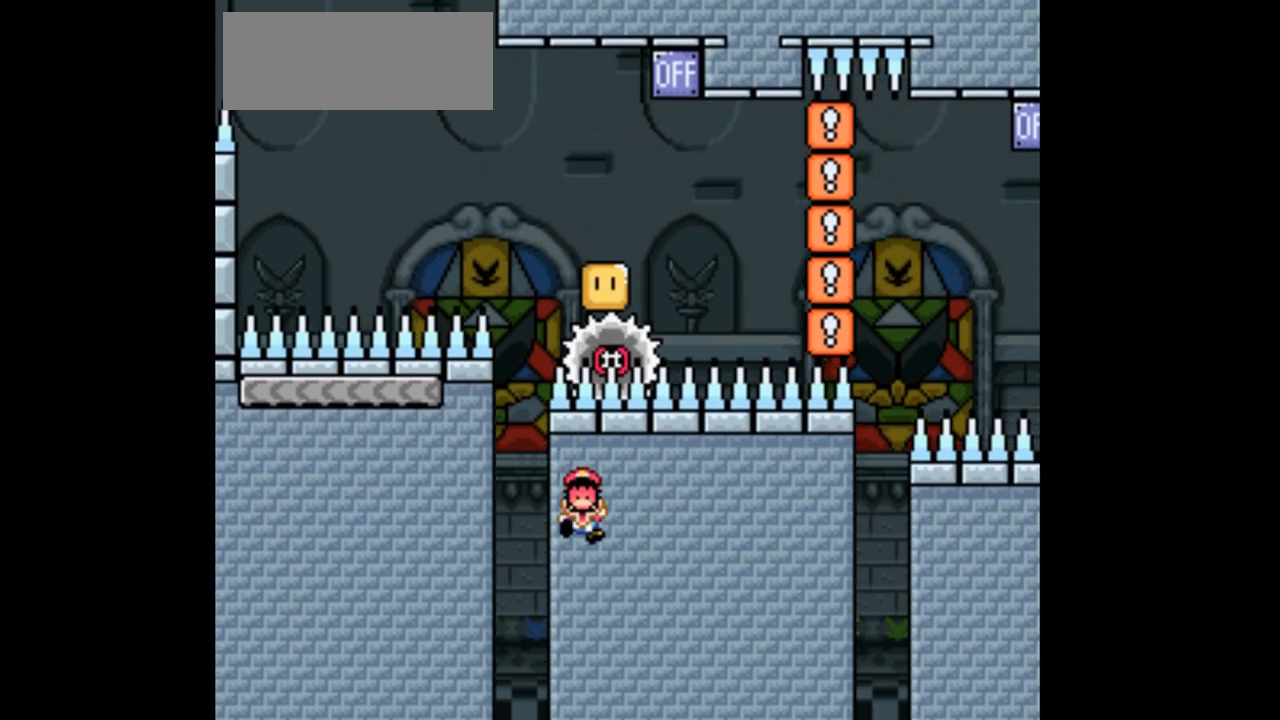
Gameplay with a controller (Nintendo layout); each line is a JSON object with the inputs held at the frame after it (dt_ms = milliseconds from this image to that frame). "events" lists button and stick changes between this image and that frame as [ms after this image, input, new state], when the widget could be followed in between. Not read: B L3 R1 R3.
{"dt_ms": 1000, "buttons": ["X"]}
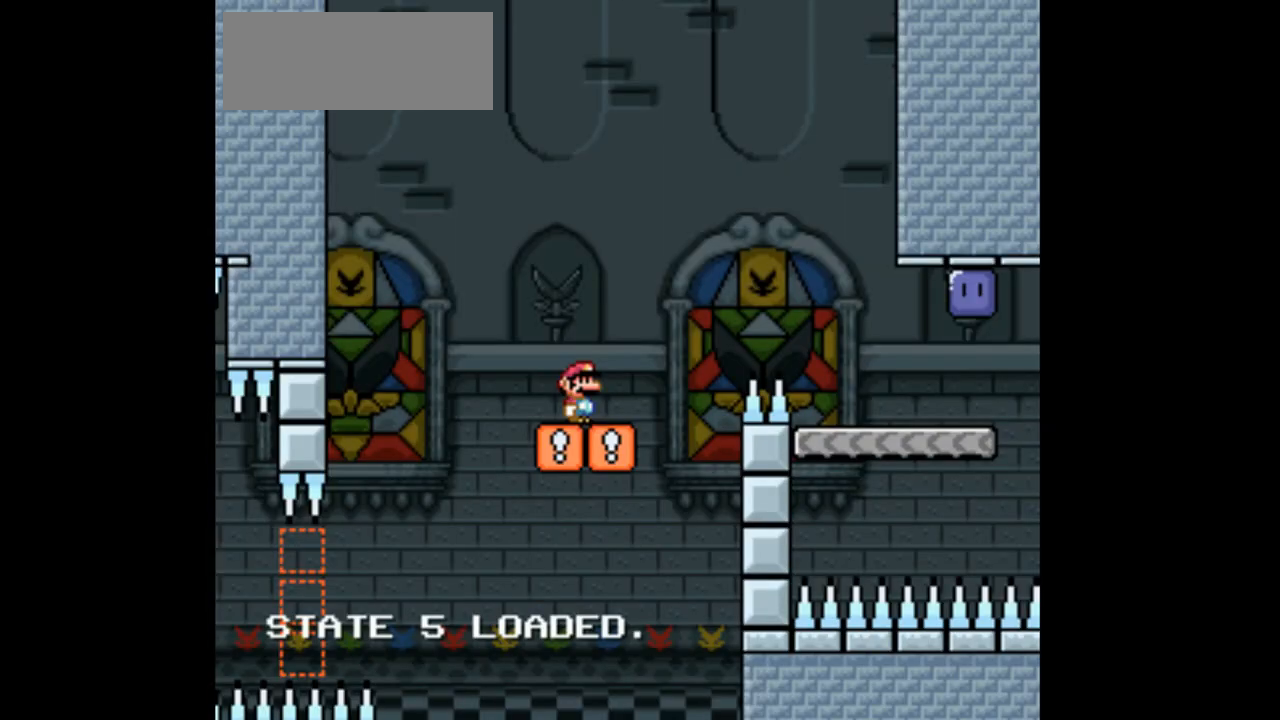
{"dt_ms": 500, "buttons": ["X"], "events": []}
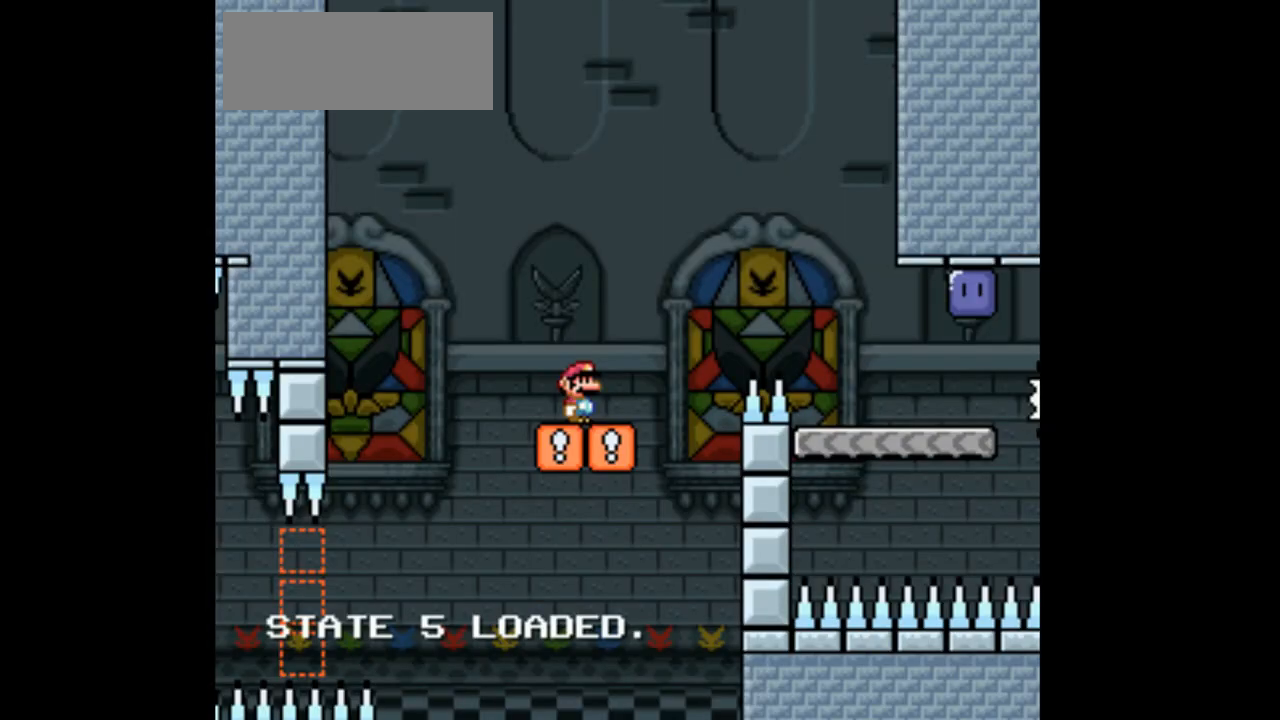
{"dt_ms": 500, "buttons": ["X"], "events": []}
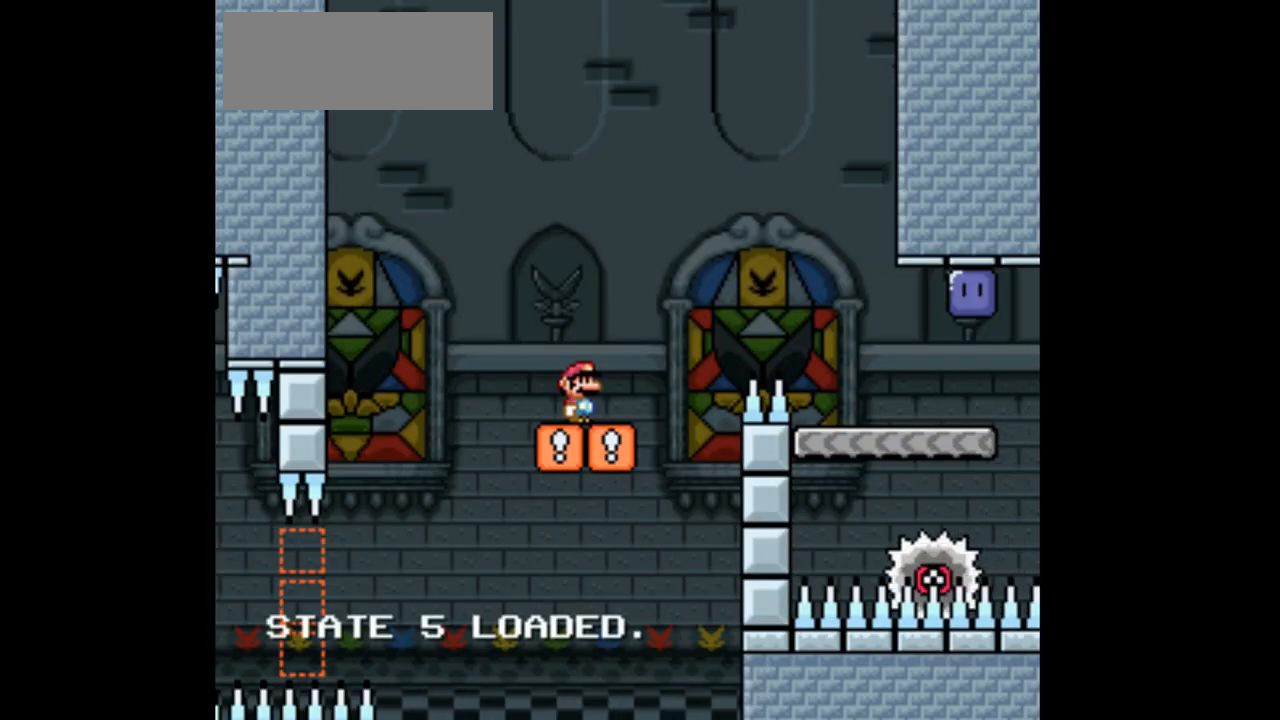
{"dt_ms": 500, "buttons": ["X"], "events": []}
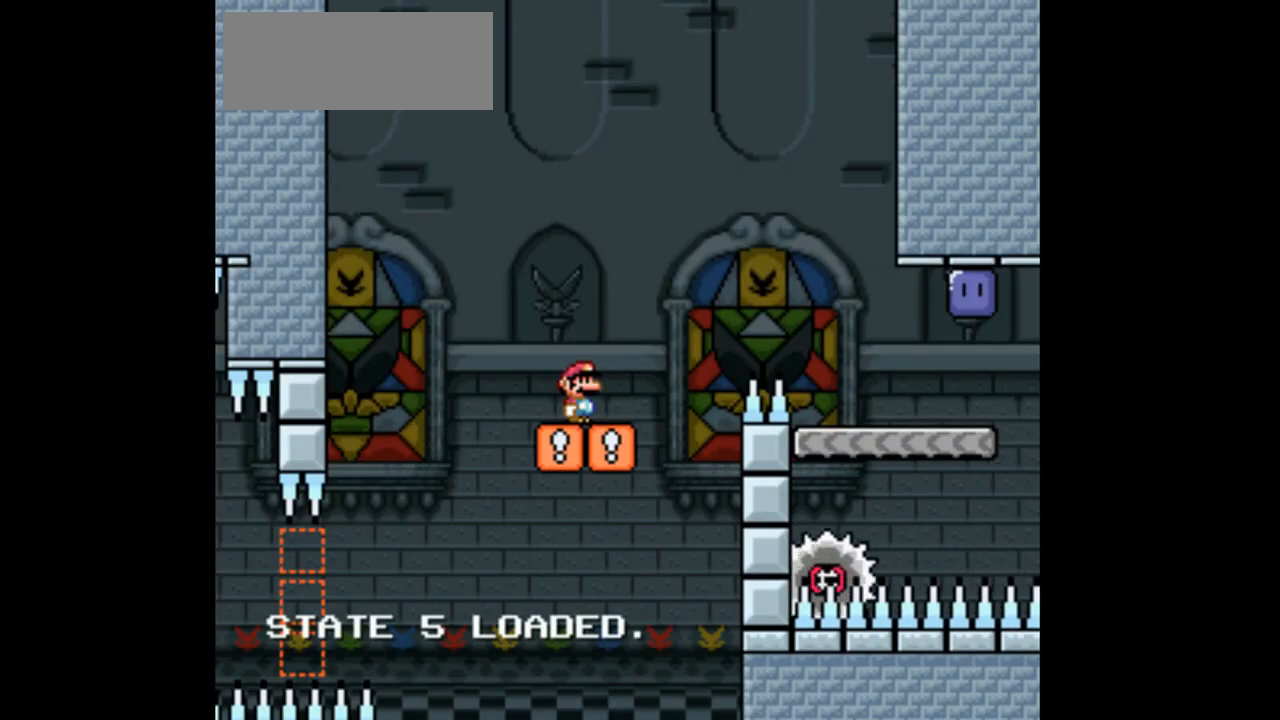
{"dt_ms": 500, "buttons": ["X"], "events": []}
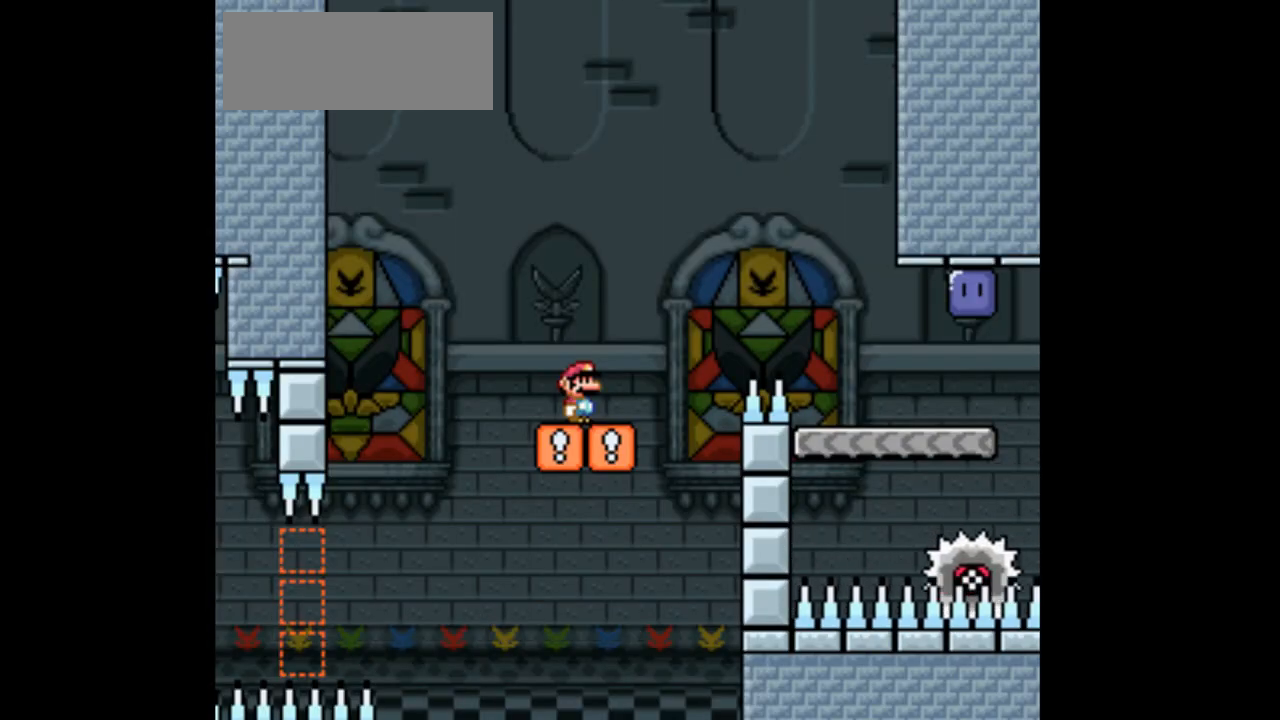
{"dt_ms": 500, "buttons": ["X"], "events": []}
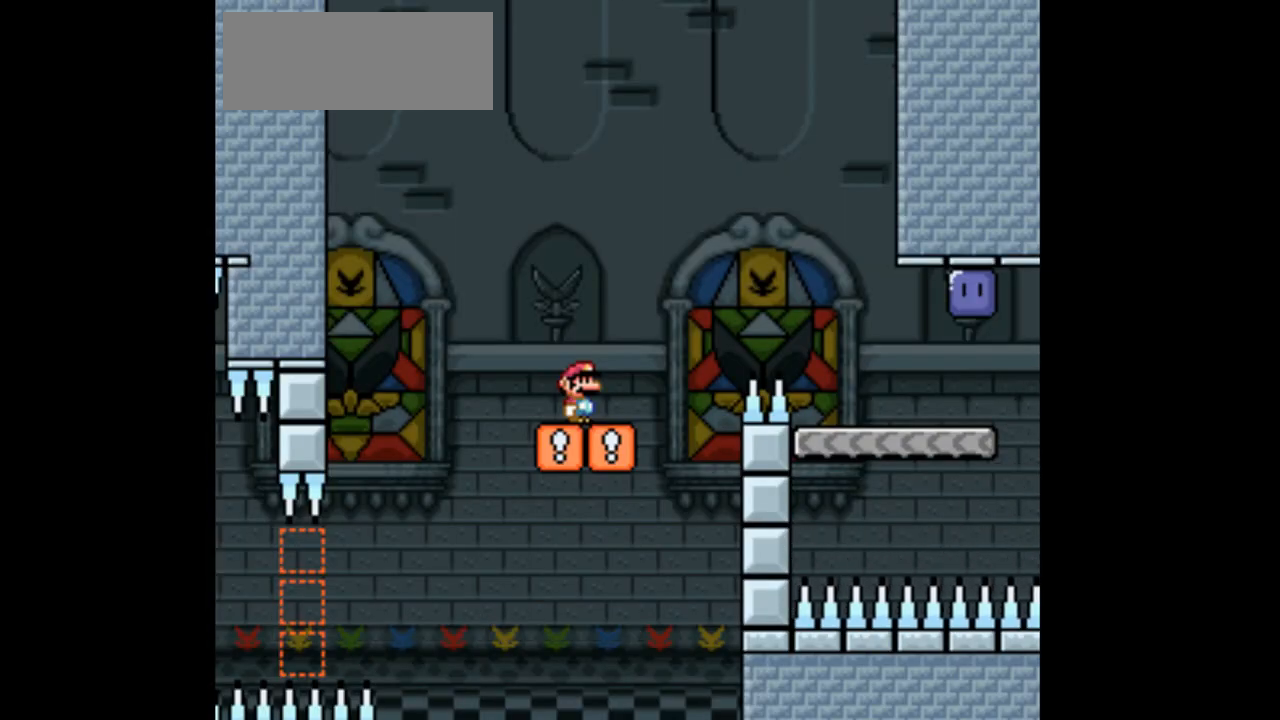
{"dt_ms": 1000, "buttons": ["X", "DPAD_LEFT"], "events": [[100, "DPAD_RIGHT", "down"], [167, "L1", "down"], [300, "A", "down"], [333, "L1", "up"], [567, "A", "up"], [900, "DPAD_RIGHT", "up"], [1000, "DPAD_LEFT", "down"]]}
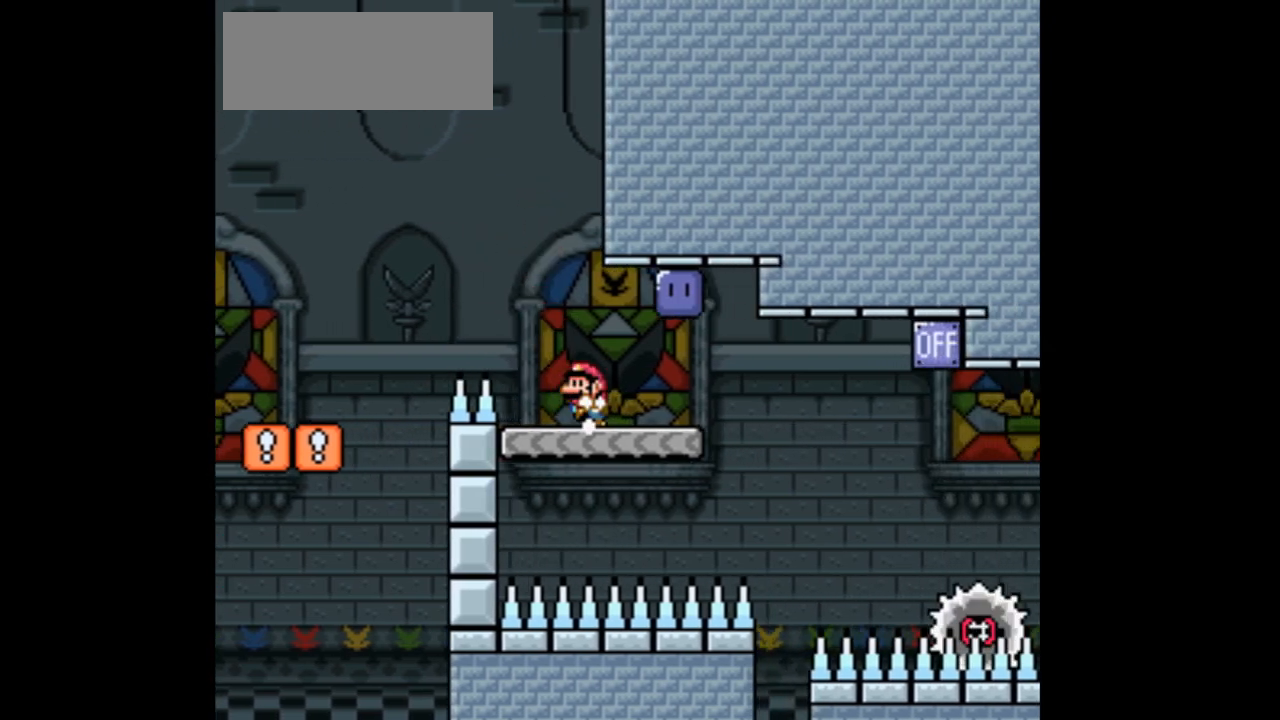
{"dt_ms": 500, "buttons": ["A", "X", "DPAD_RIGHT"], "events": [[67, "DPAD_LEFT", "up"], [133, "DPAD_RIGHT", "down"], [200, "A", "down"], [300, "X", "up"], [400, "X", "down"]]}
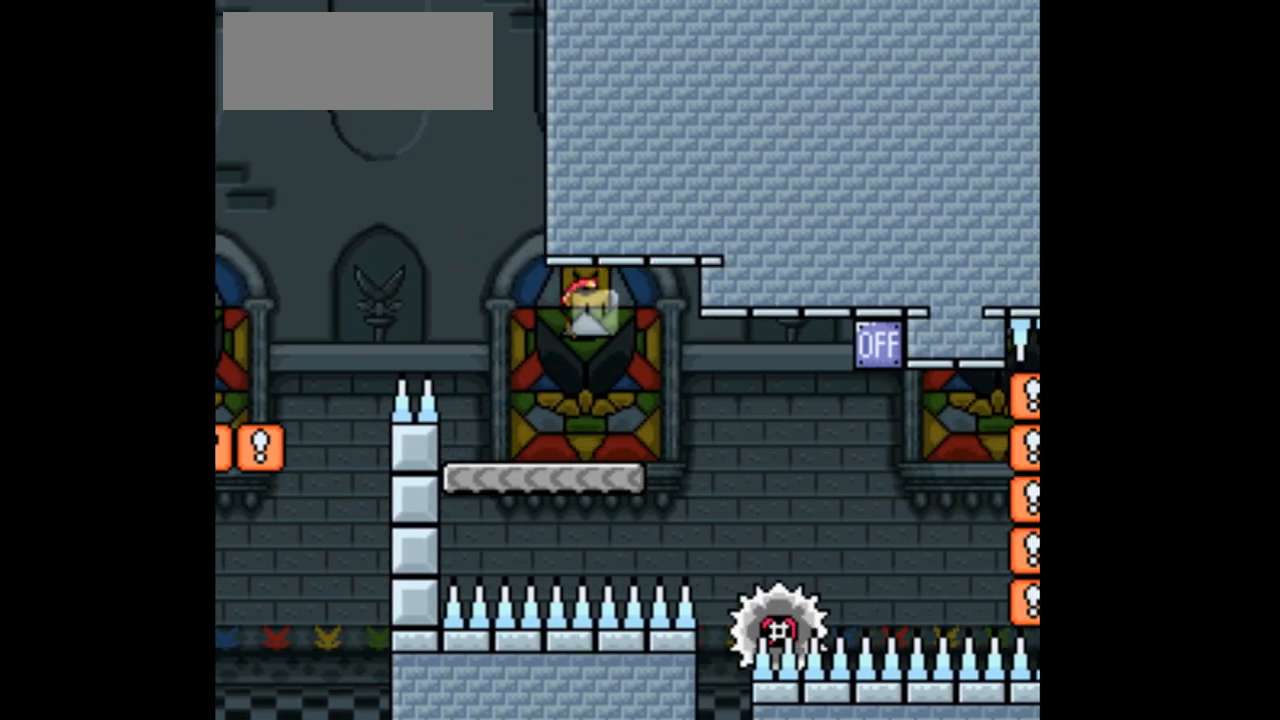
{"dt_ms": 500, "buttons": ["X", "DPAD_RIGHT"], "events": [[67, "A", "up"]]}
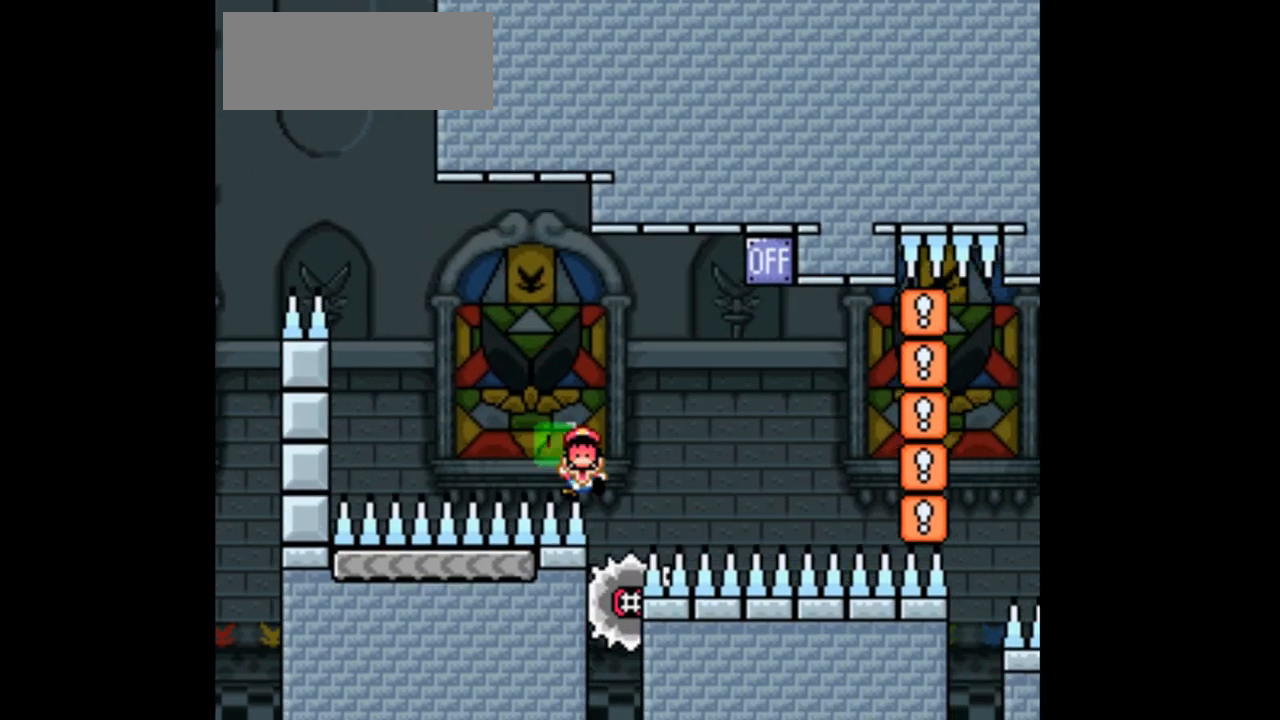
{"dt_ms": 500, "buttons": ["X"], "events": [[267, "DPAD_RIGHT", "up"]]}
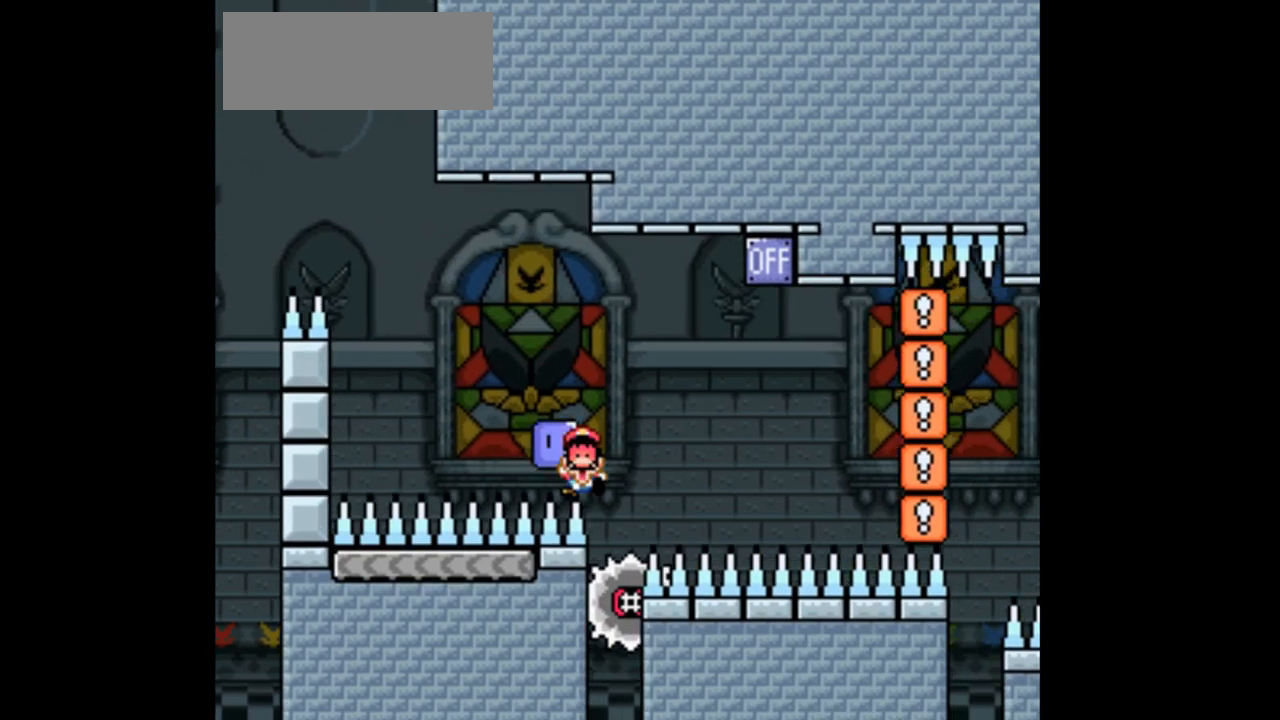
{"dt_ms": 500, "buttons": ["X"], "events": []}
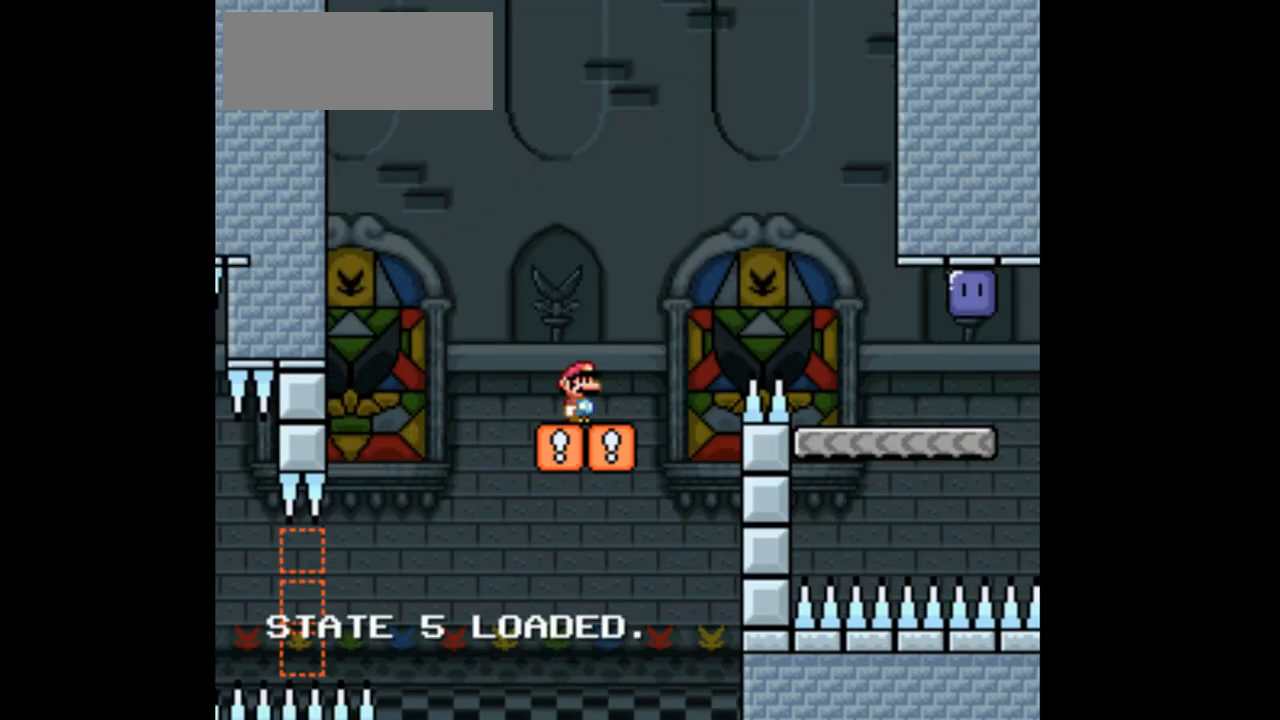
{"dt_ms": 500, "buttons": ["X"], "events": []}
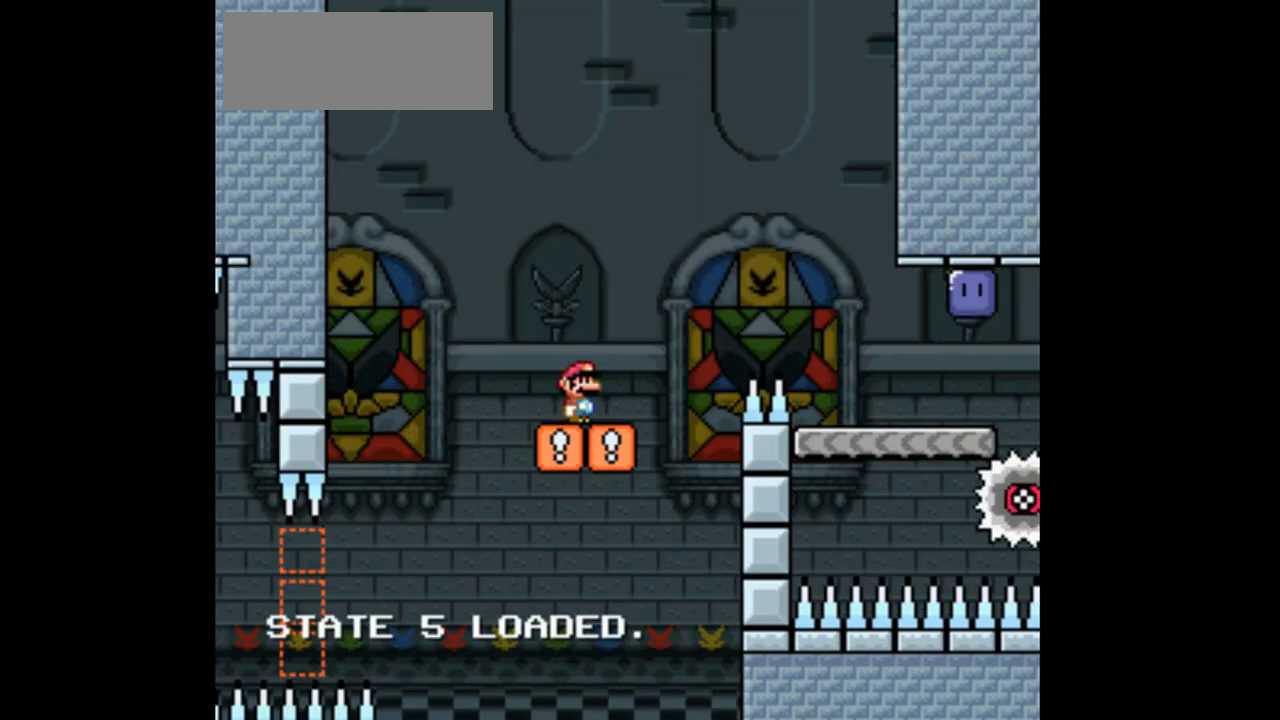
{"dt_ms": 500, "buttons": ["X"], "events": []}
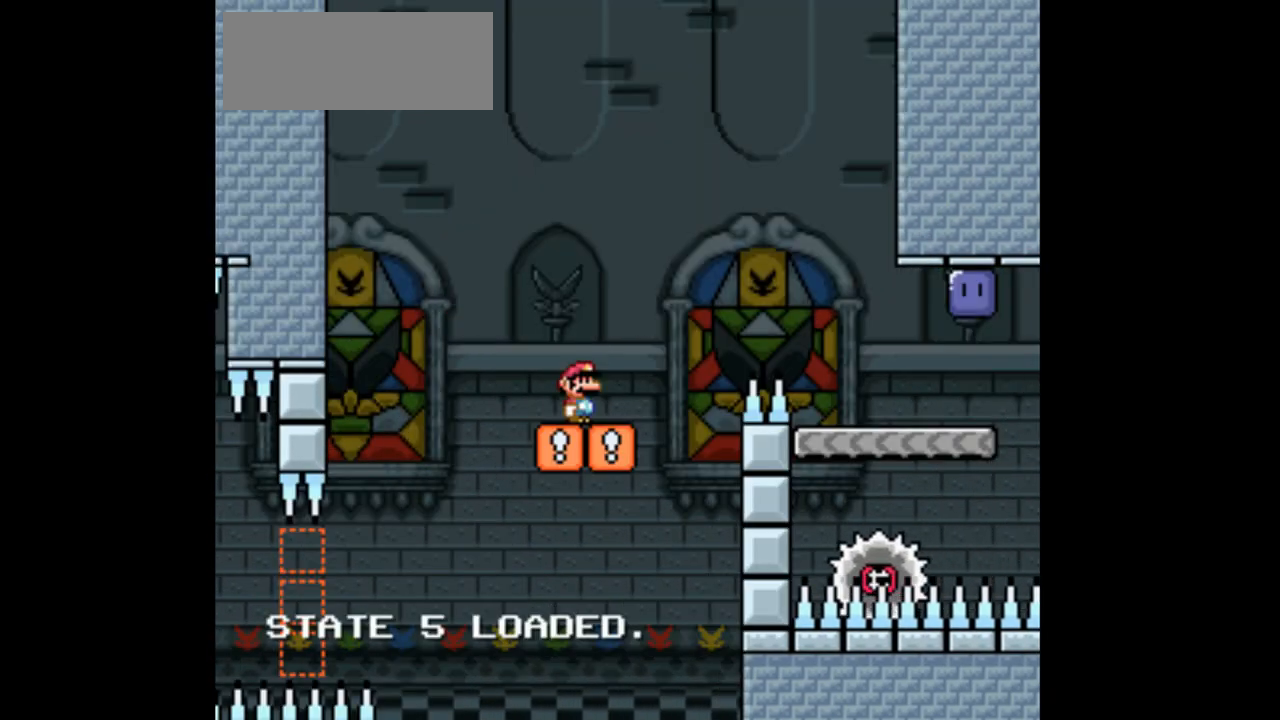
{"dt_ms": 500, "buttons": ["X"], "events": []}
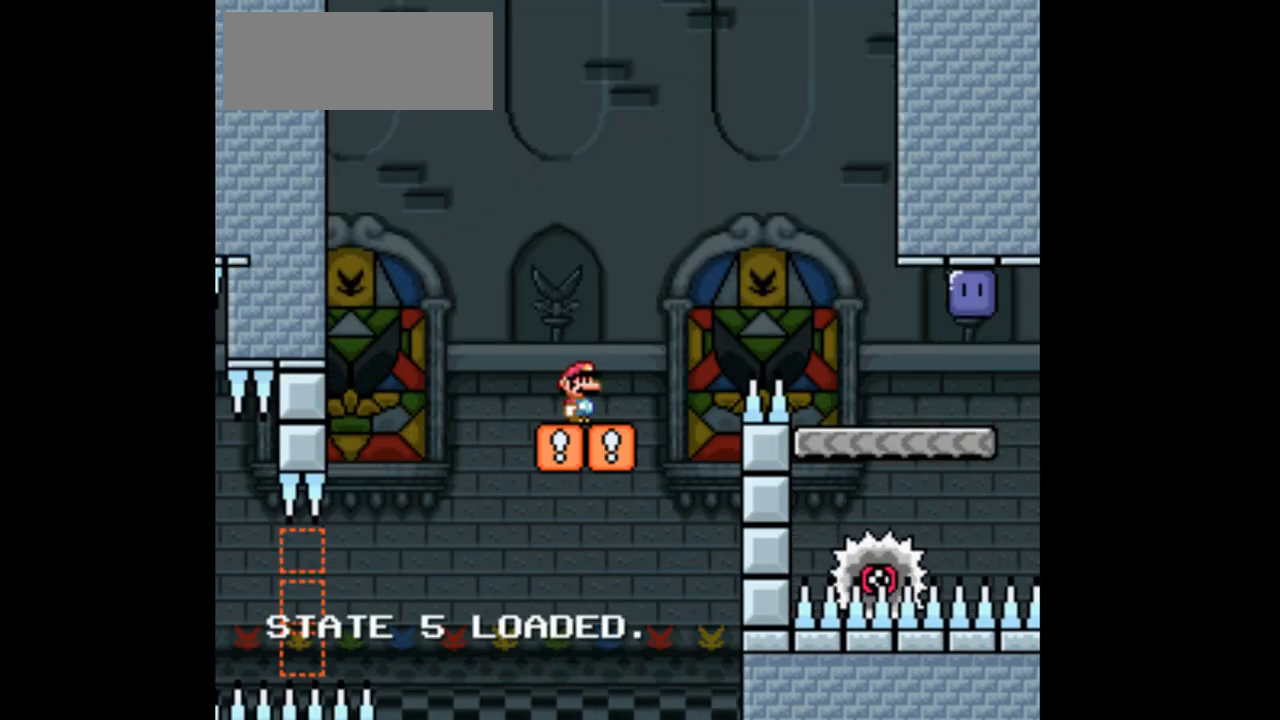
{"dt_ms": 500, "buttons": ["X"], "events": []}
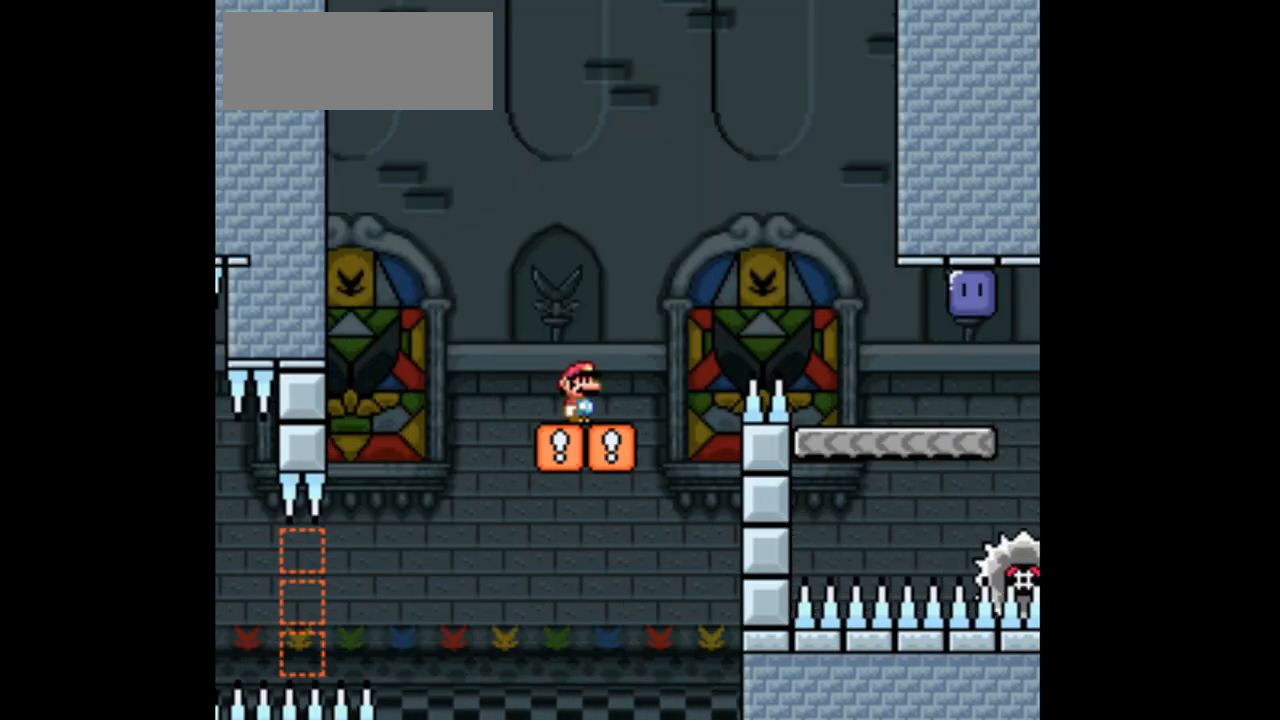
{"dt_ms": 500, "buttons": ["X"], "events": []}
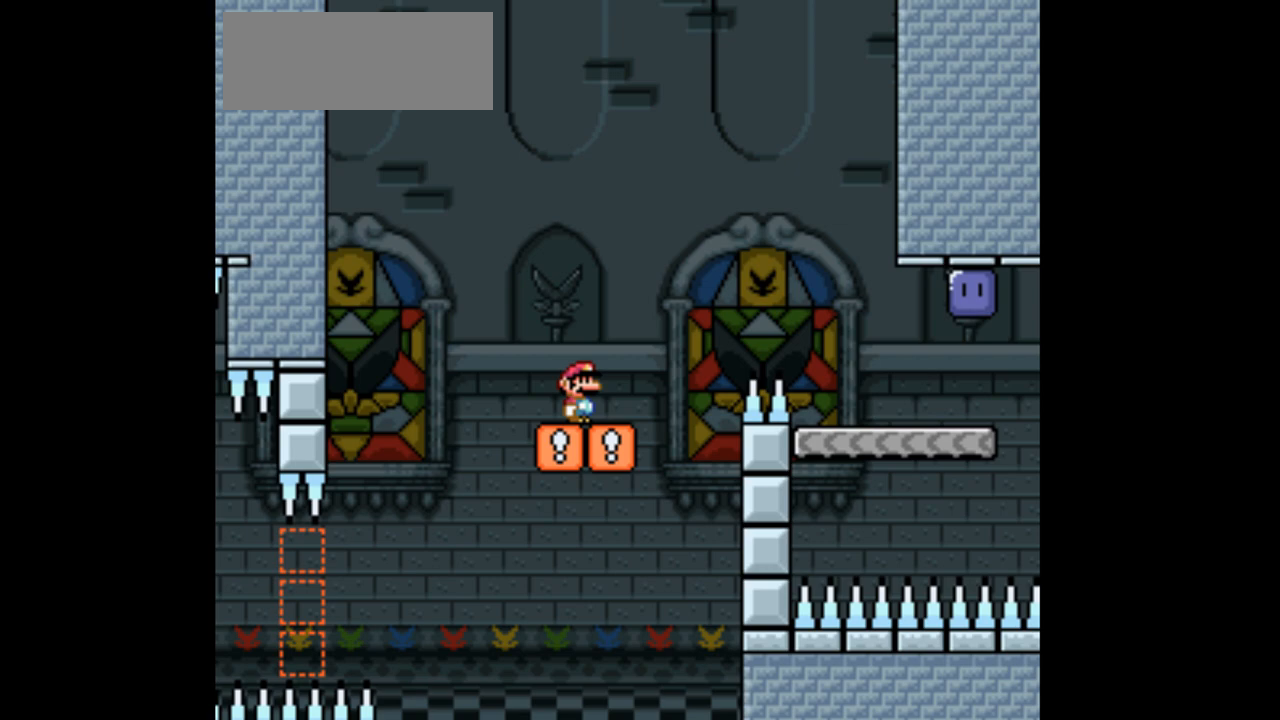
{"dt_ms": 500, "buttons": ["X"], "events": []}
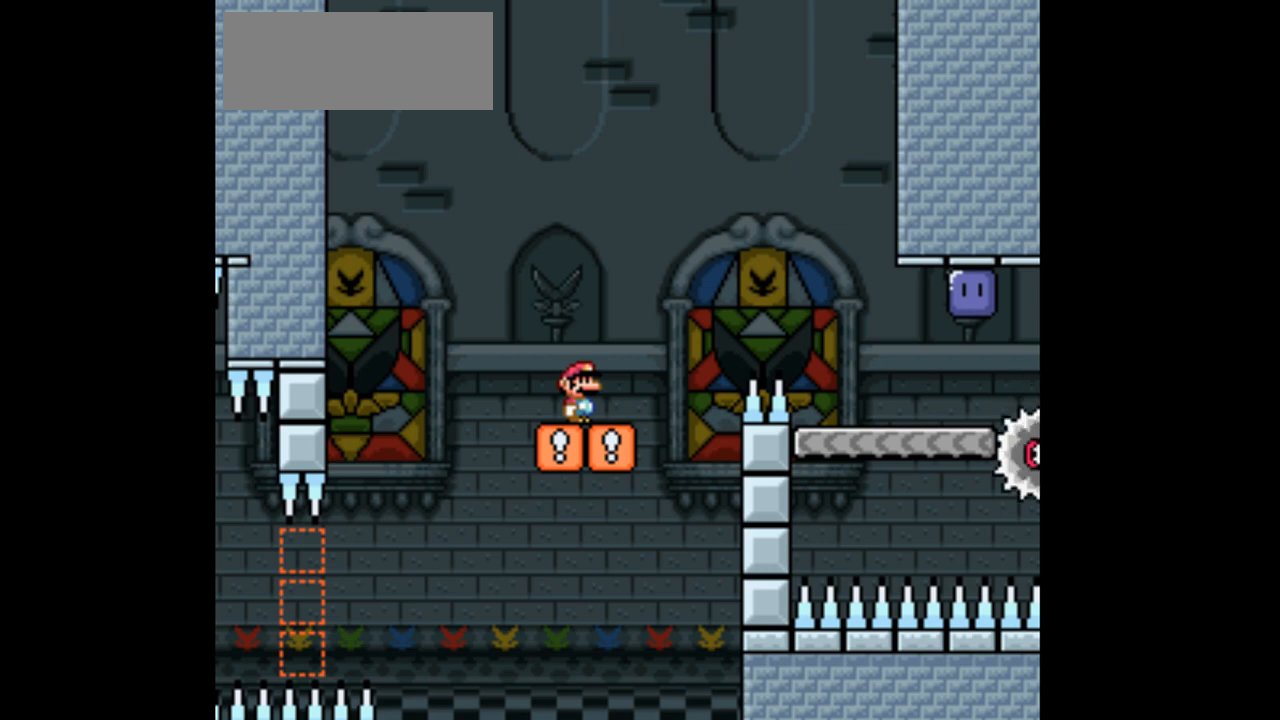
{"dt_ms": 500, "buttons": ["X"], "events": []}
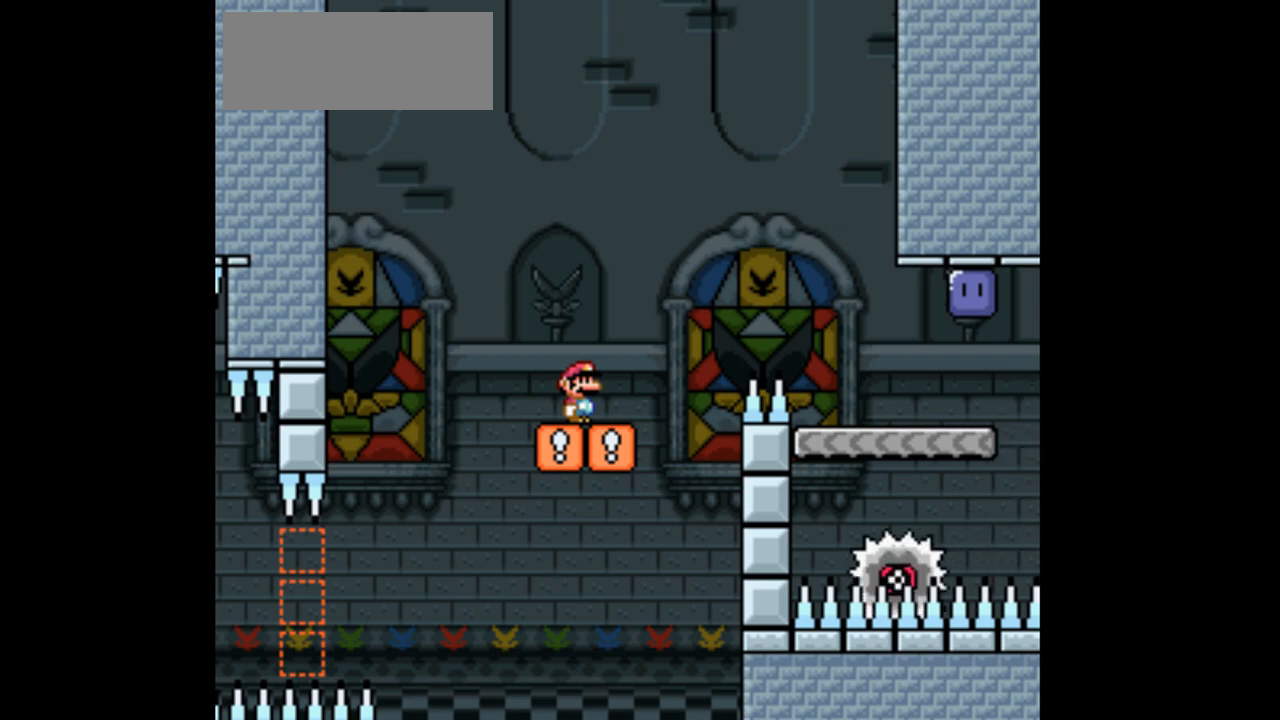
{"dt_ms": 500, "buttons": ["X"], "events": []}
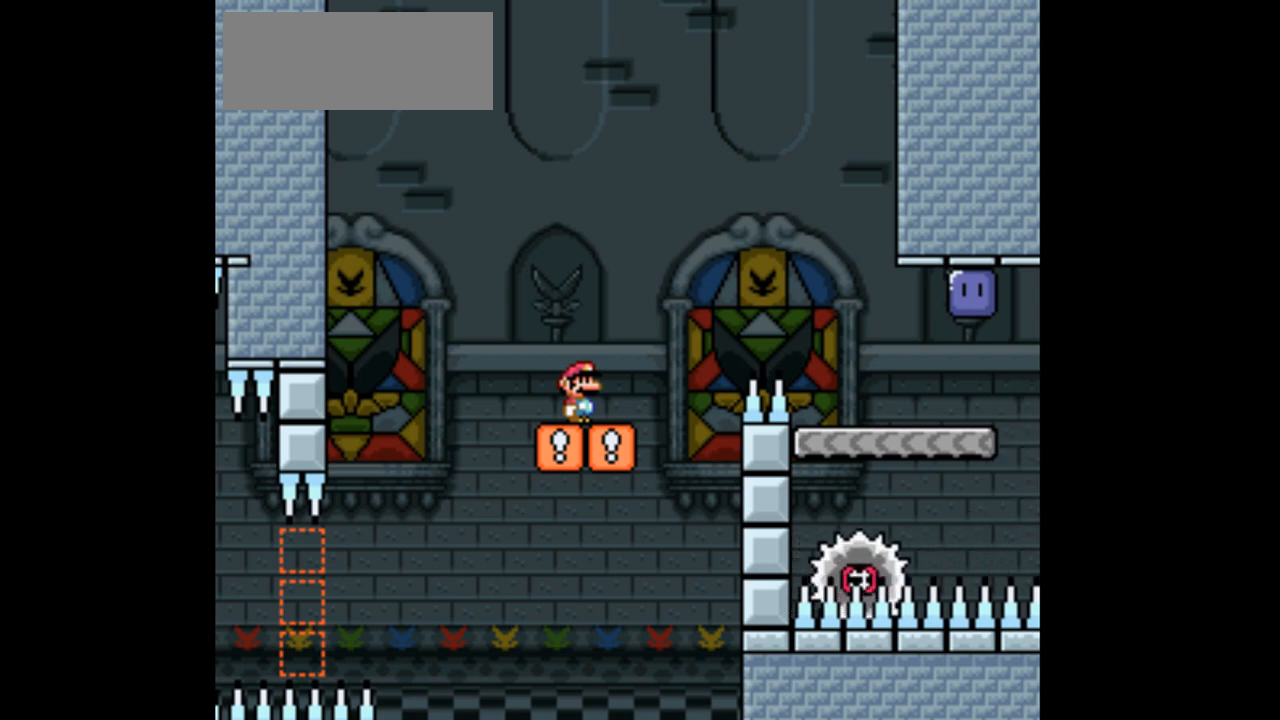
{"dt_ms": 500, "buttons": ["X"], "events": []}
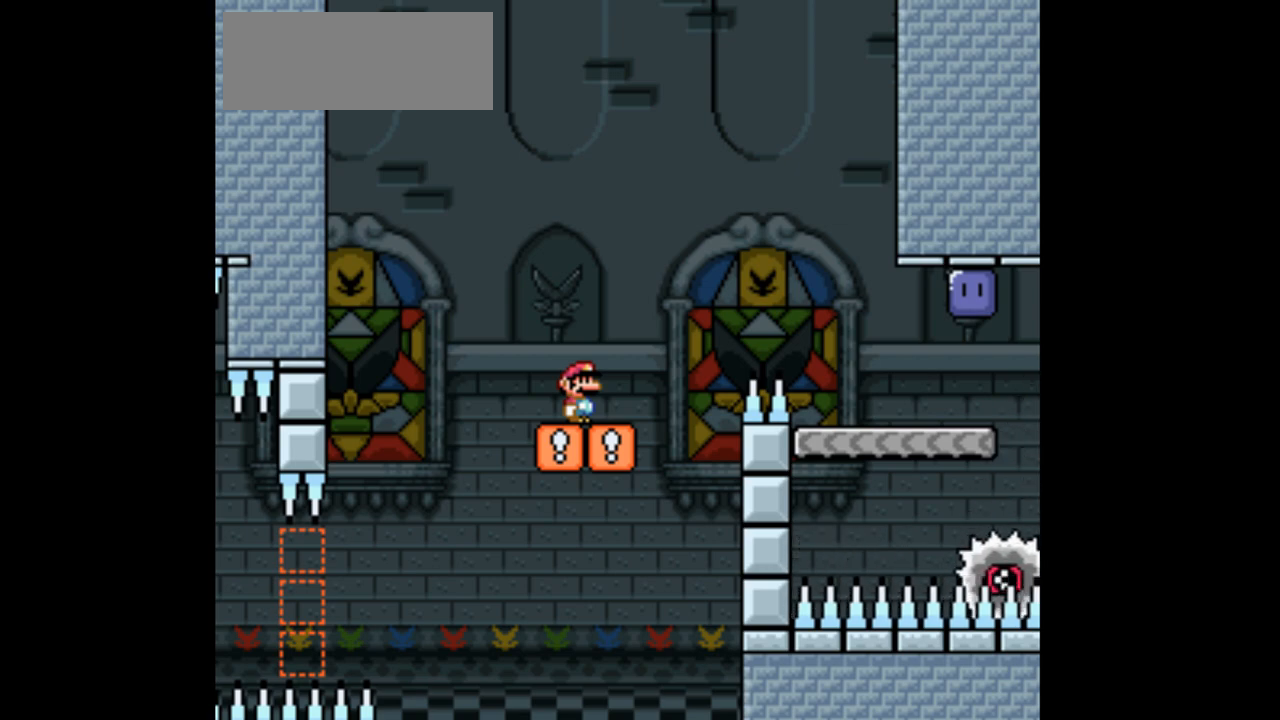
{"dt_ms": 500, "buttons": ["X"], "events": []}
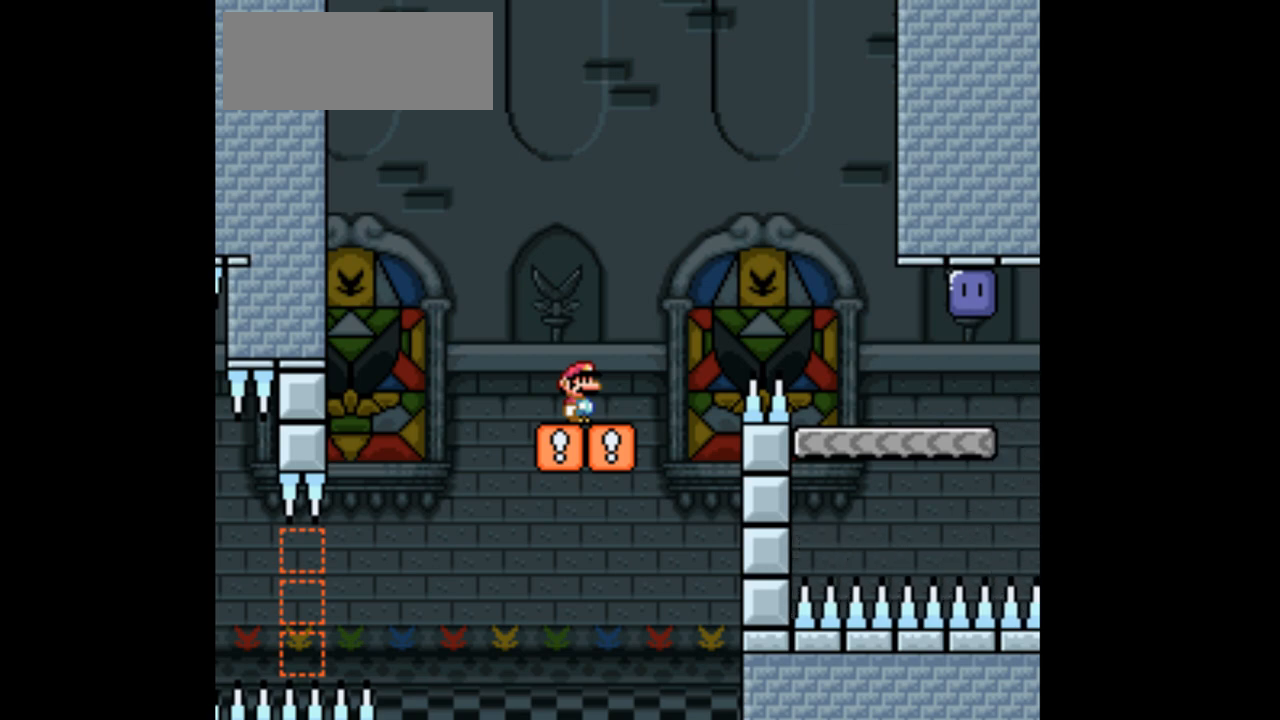
{"dt_ms": 500, "buttons": ["A", "X", "DPAD_RIGHT"], "events": [[333, "DPAD_RIGHT", "down"], [500, "A", "down"]]}
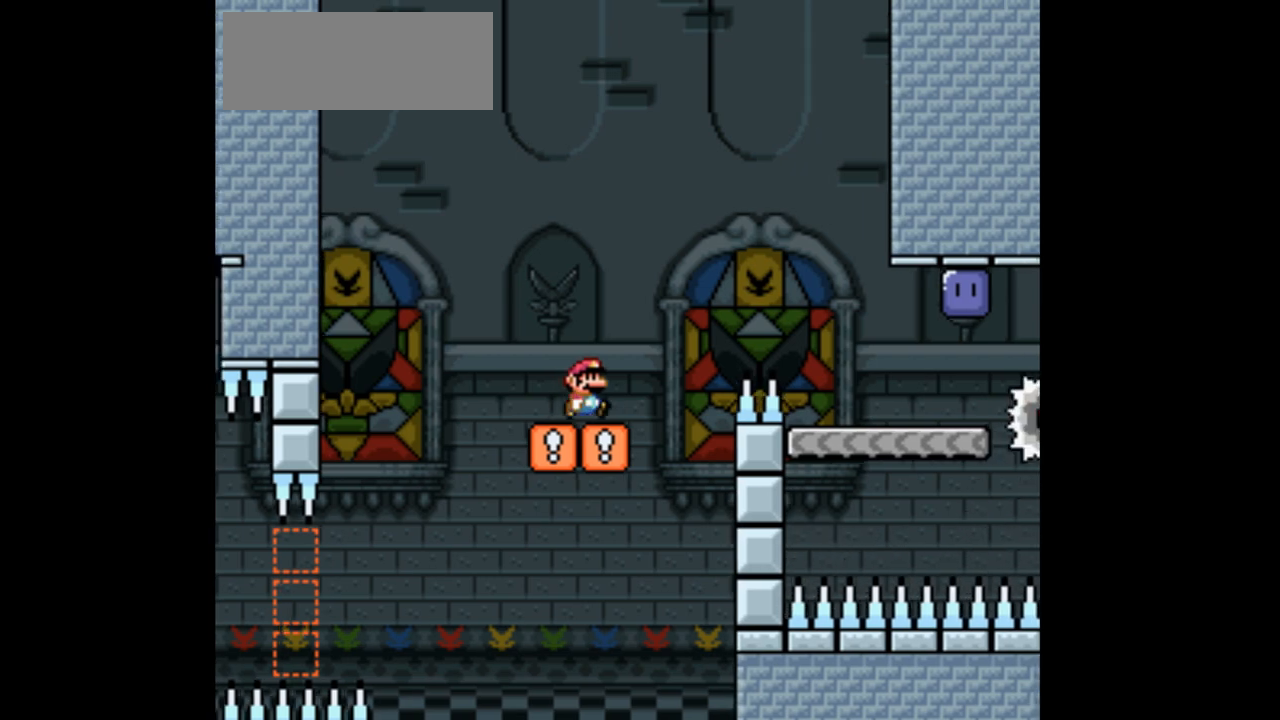
{"dt_ms": 500, "buttons": ["X", "DPAD_RIGHT"], "events": [[367, "A", "up"]]}
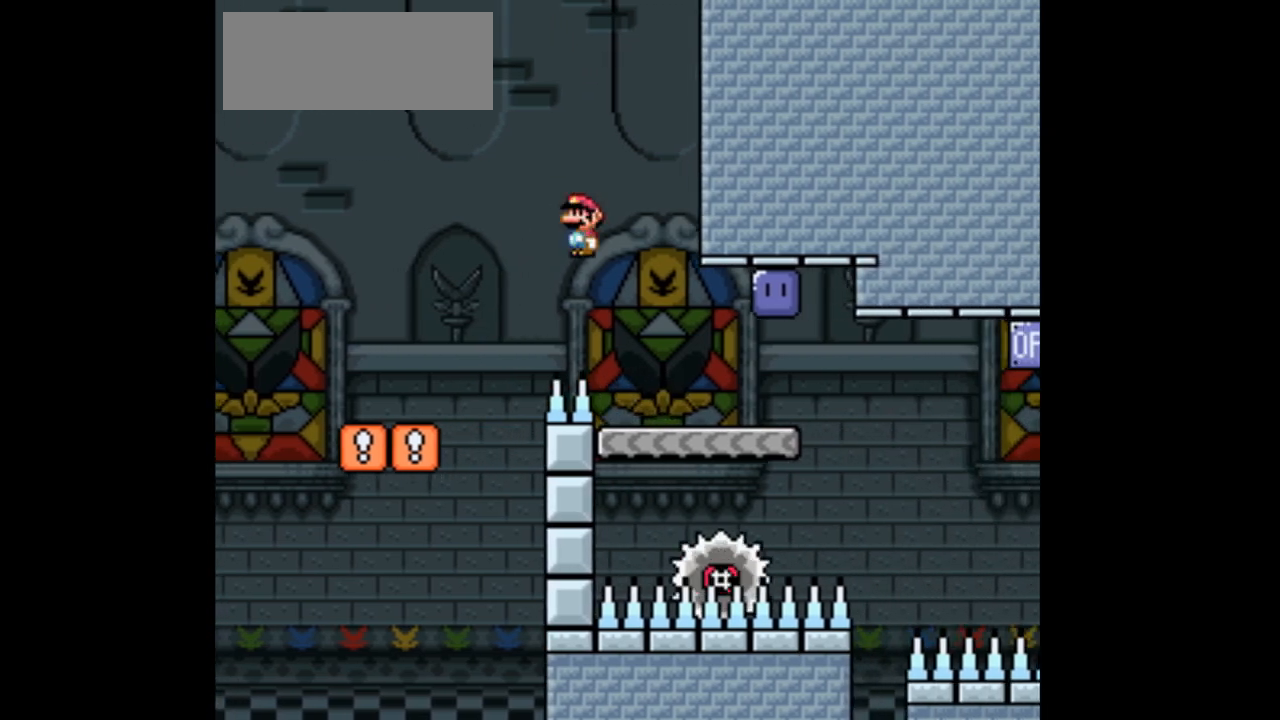
{"dt_ms": 500, "buttons": ["A", "DPAD_RIGHT"], "events": [[100, "DPAD_RIGHT", "up"], [167, "DPAD_LEFT", "down"], [300, "DPAD_LEFT", "up"], [300, "DPAD_RIGHT", "down"], [367, "A", "down"], [400, "X", "up"]]}
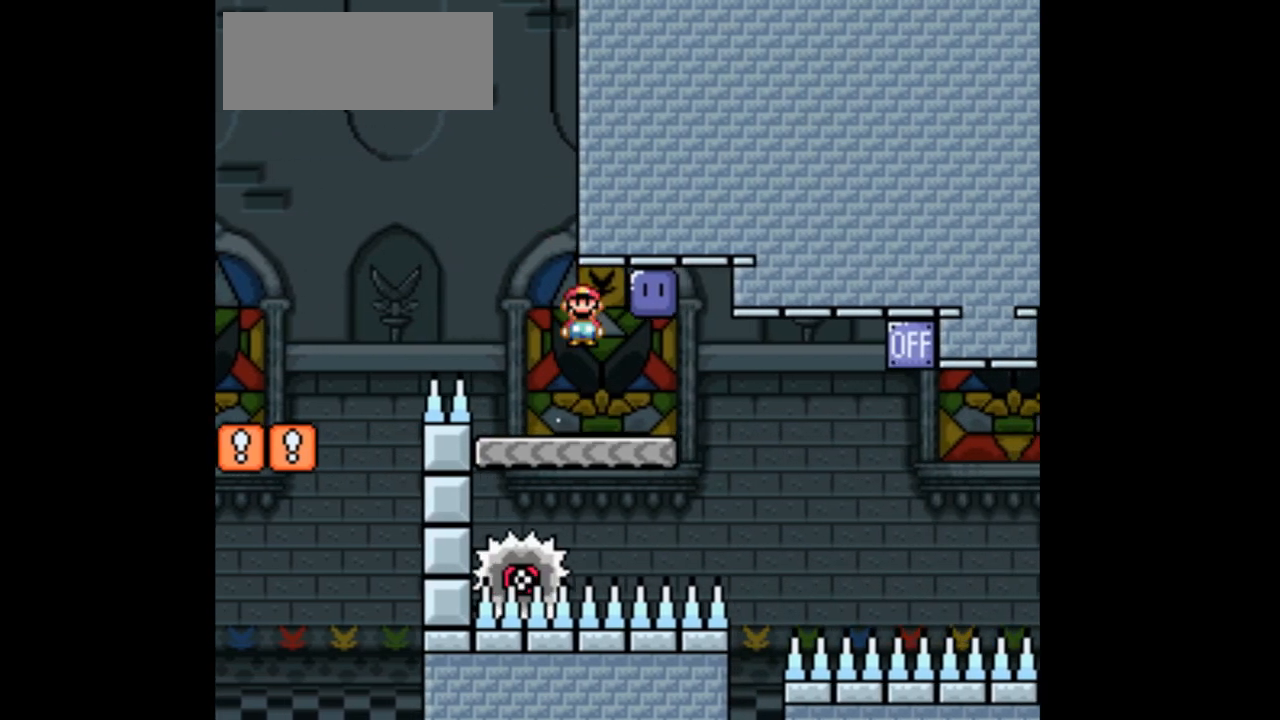
{"dt_ms": 500, "buttons": ["X", "DPAD_RIGHT"], "events": [[167, "X", "down"], [267, "DPAD_RIGHT", "up"], [367, "A", "up"], [467, "DPAD_RIGHT", "down"]]}